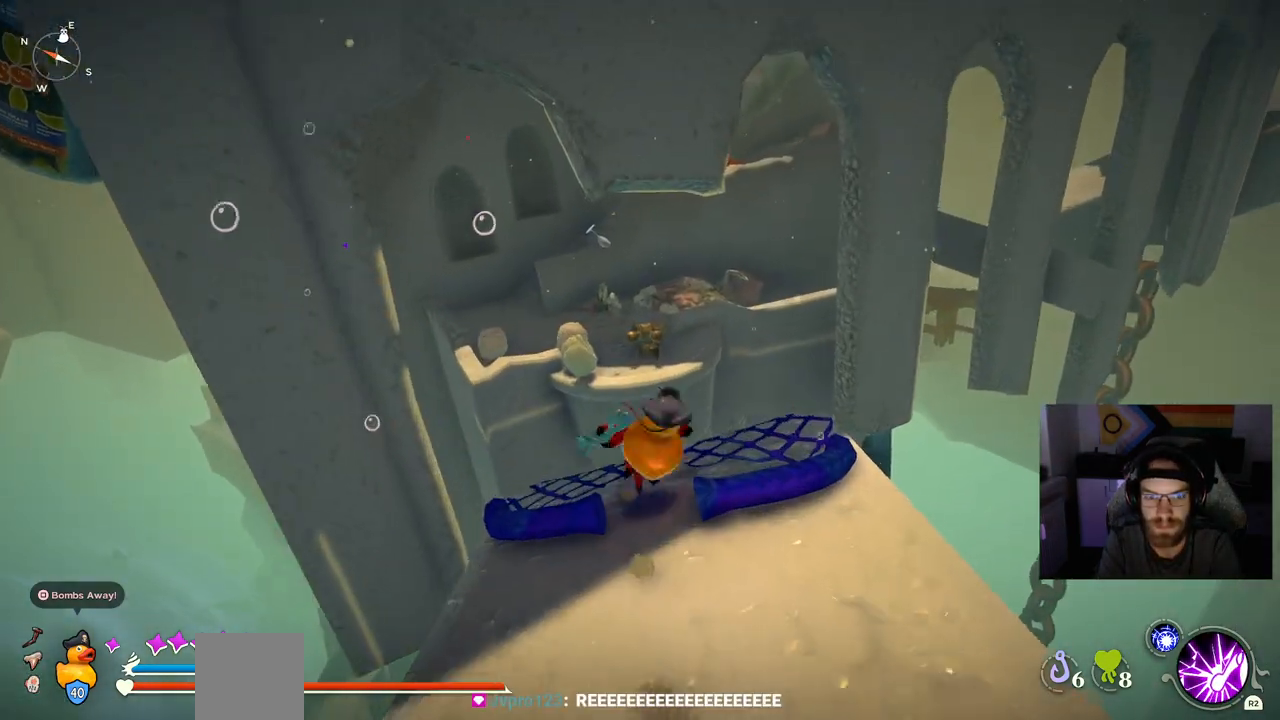
Gameplay with a controller (PlayStation layout); each line is a JSON object with the inputs held at the frame after it. "events" lists button and stick changes between this image and that frame as [ms after this image, input, new state], when the widget could be followed in between. Not read: R1.
{"buttons": ["CROSS"], "left_stick": "up", "right_stick": "center", "events": [[33, "CROSS", "down"], [200, "CROSS", "up"], [317, "CIRCLE", "up"], [483, "CROSS", "down"]]}
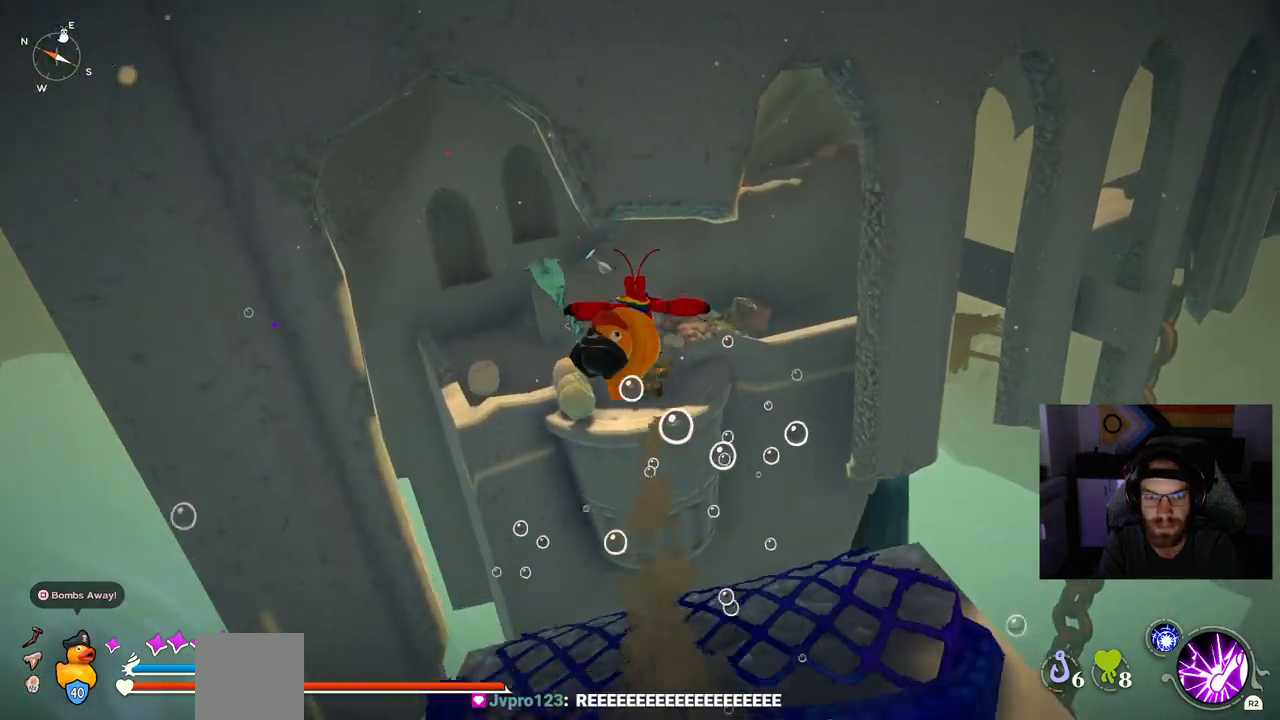
{"buttons": ["CROSS"], "left_stick": "up", "right_stick": "center", "events": []}
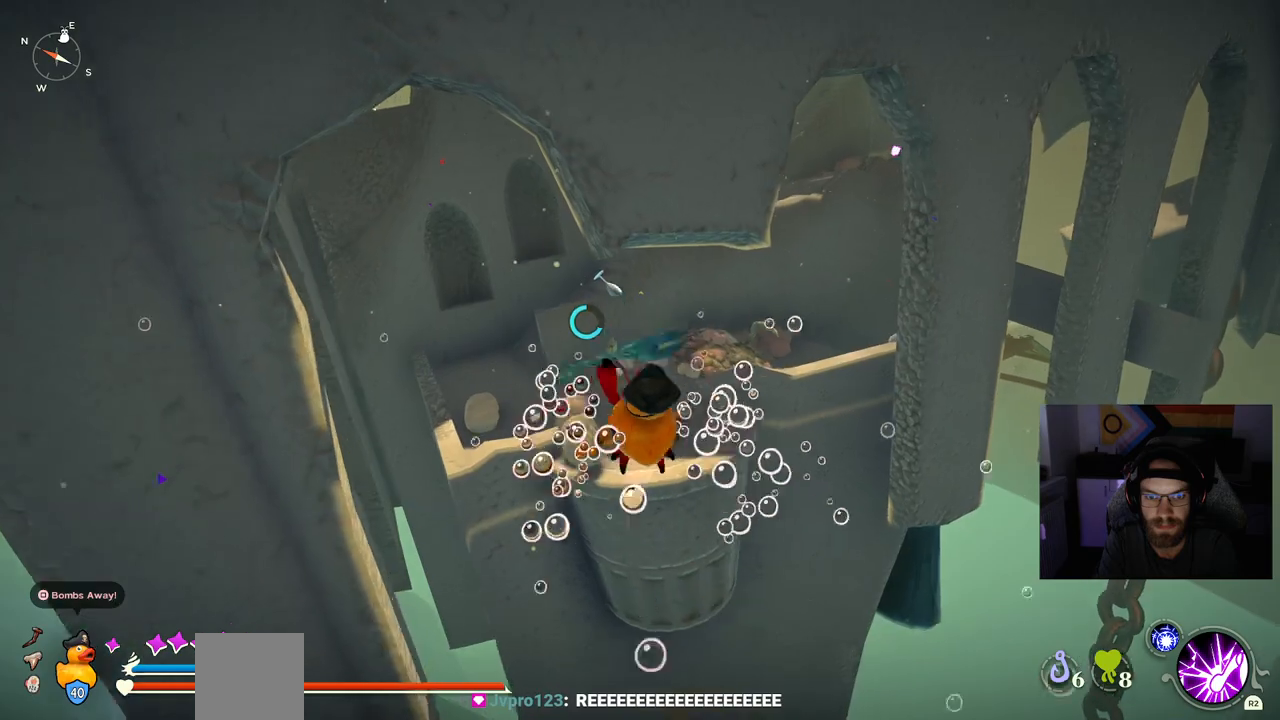
{"buttons": ["CROSS"], "left_stick": "up", "right_stick": "center", "events": []}
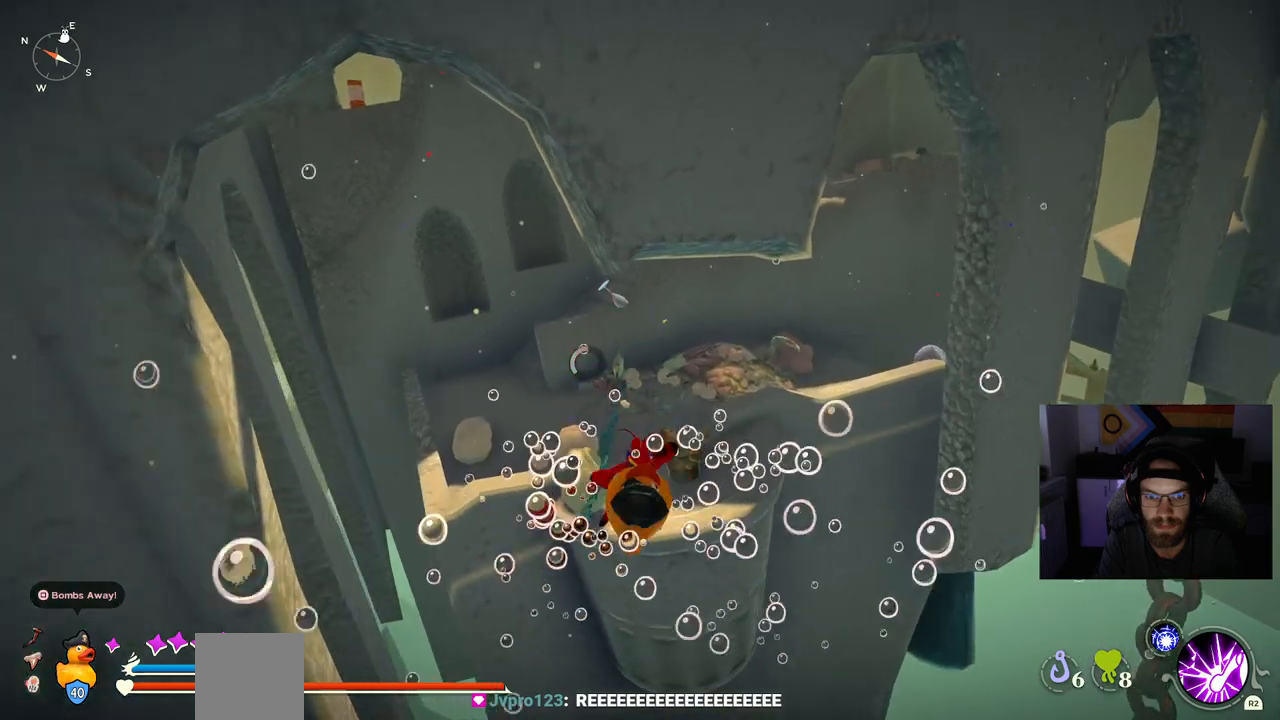
{"buttons": ["CIRCLE"], "left_stick": "up", "right_stick": "center", "events": [[233, "CROSS", "up"], [367, "CIRCLE", "down"]]}
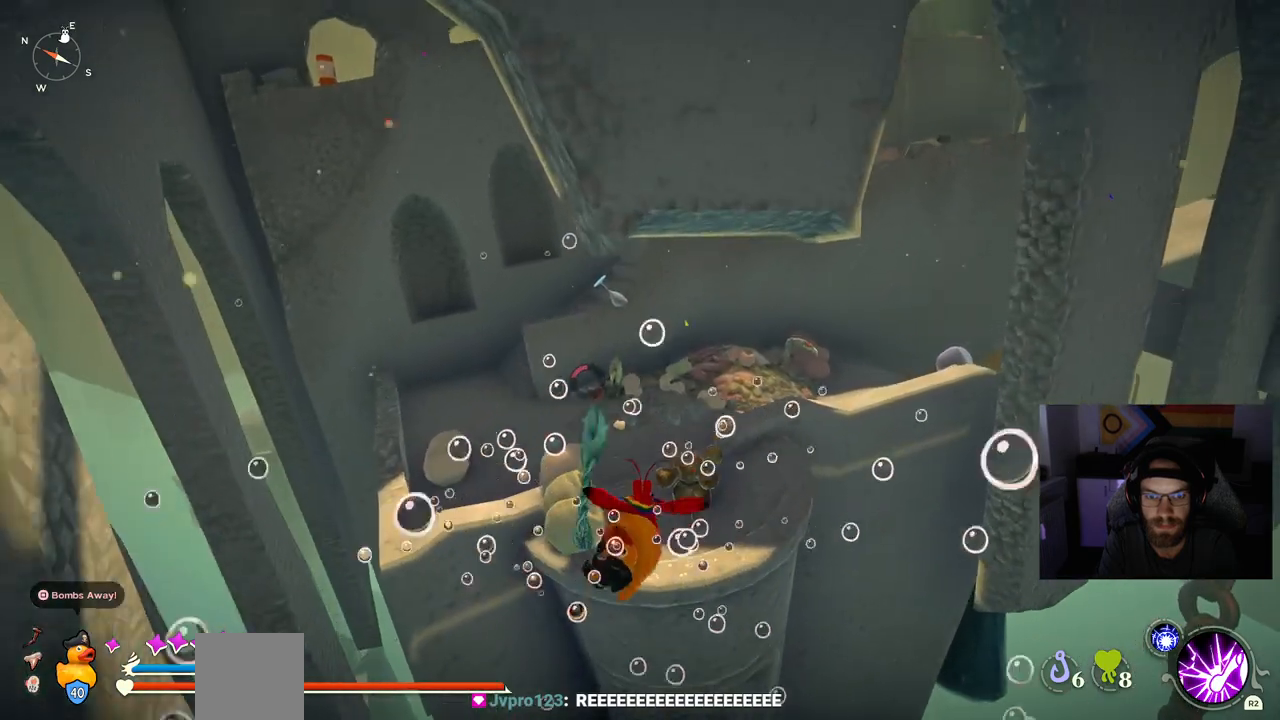
{"buttons": [], "left_stick": "up", "right_stick": "center", "events": [[33, "CIRCLE", "up"]]}
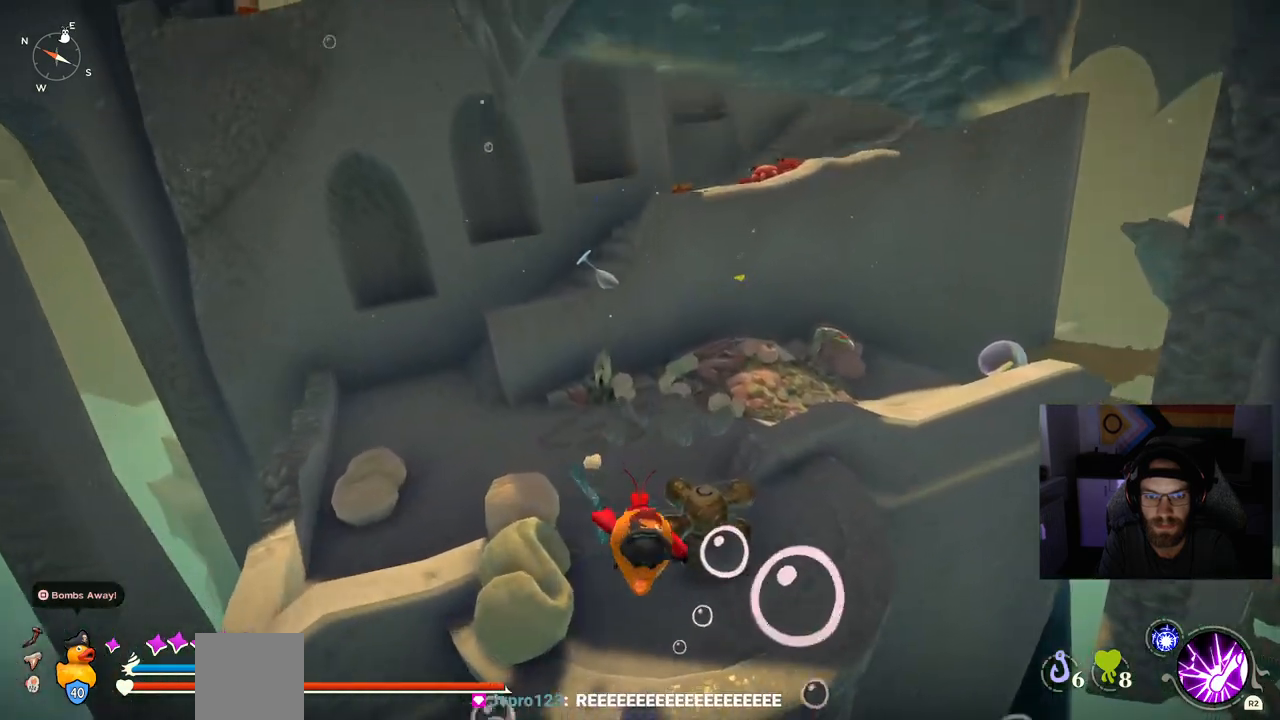
{"buttons": ["CIRCLE"], "left_stick": "up", "right_stick": "center", "events": [[400, "CIRCLE", "down"]]}
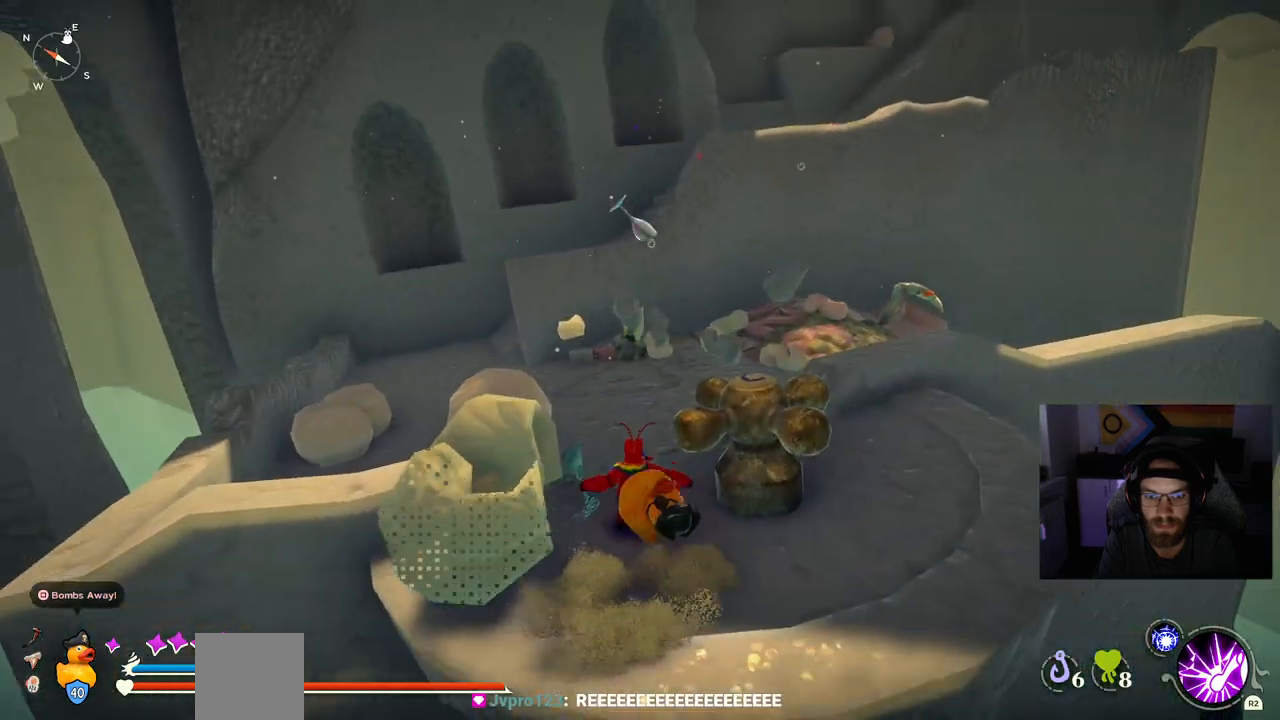
{"buttons": ["CIRCLE"], "left_stick": "up", "right_stick": "center", "events": [[400, "CROSS", "down"], [500, "CROSS", "up"]]}
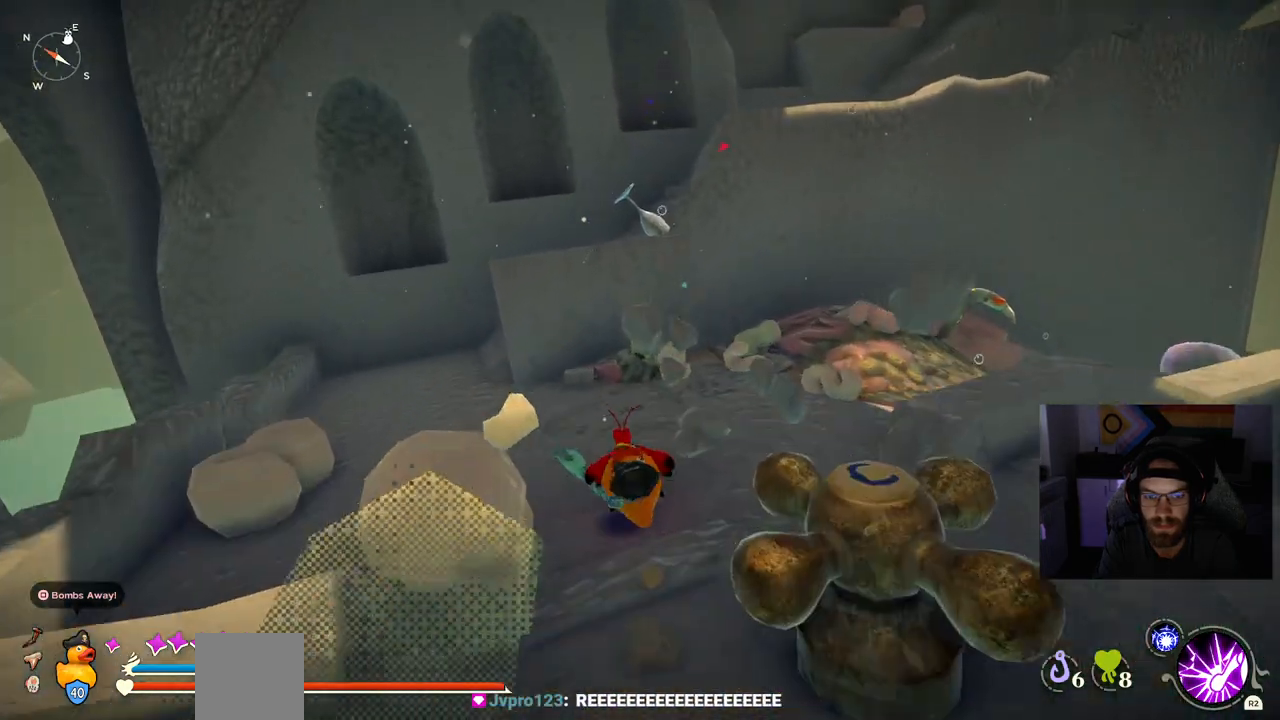
{"buttons": ["CIRCLE"], "left_stick": "up", "right_stick": "center"}
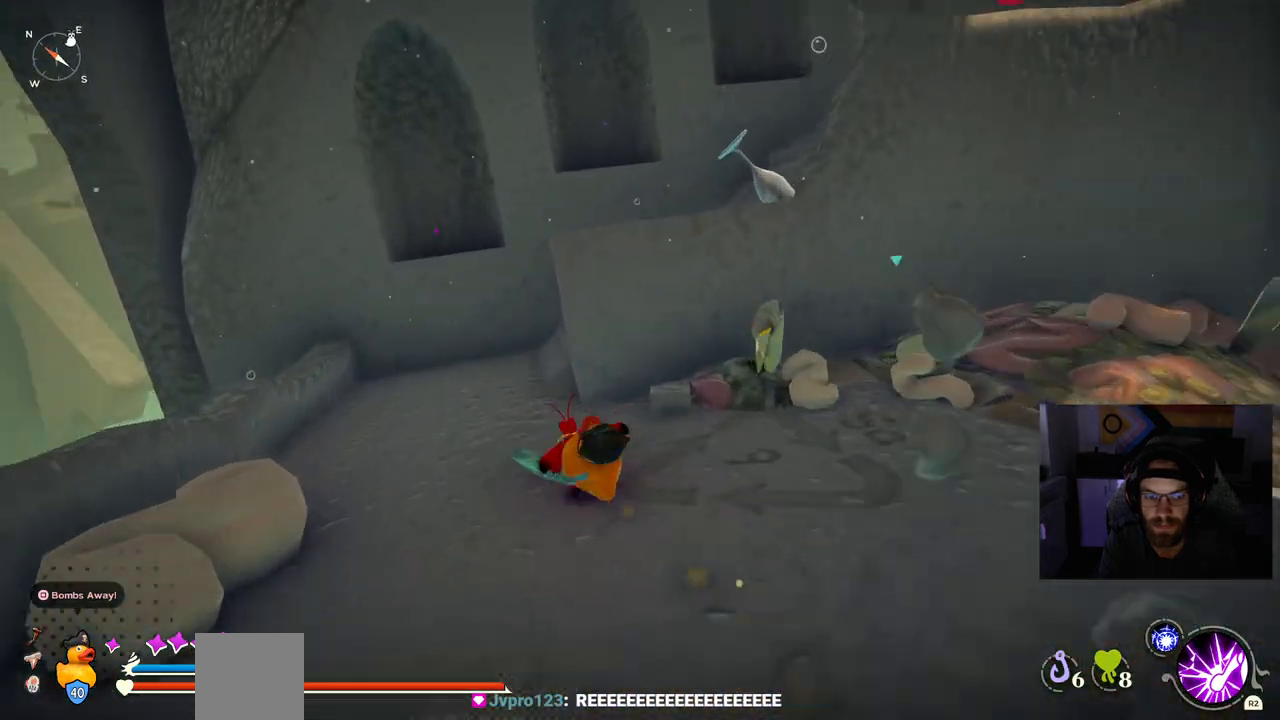
{"buttons": [], "left_stick": "up", "right_stick": "center", "events": [[200, "CIRCLE", "up"]]}
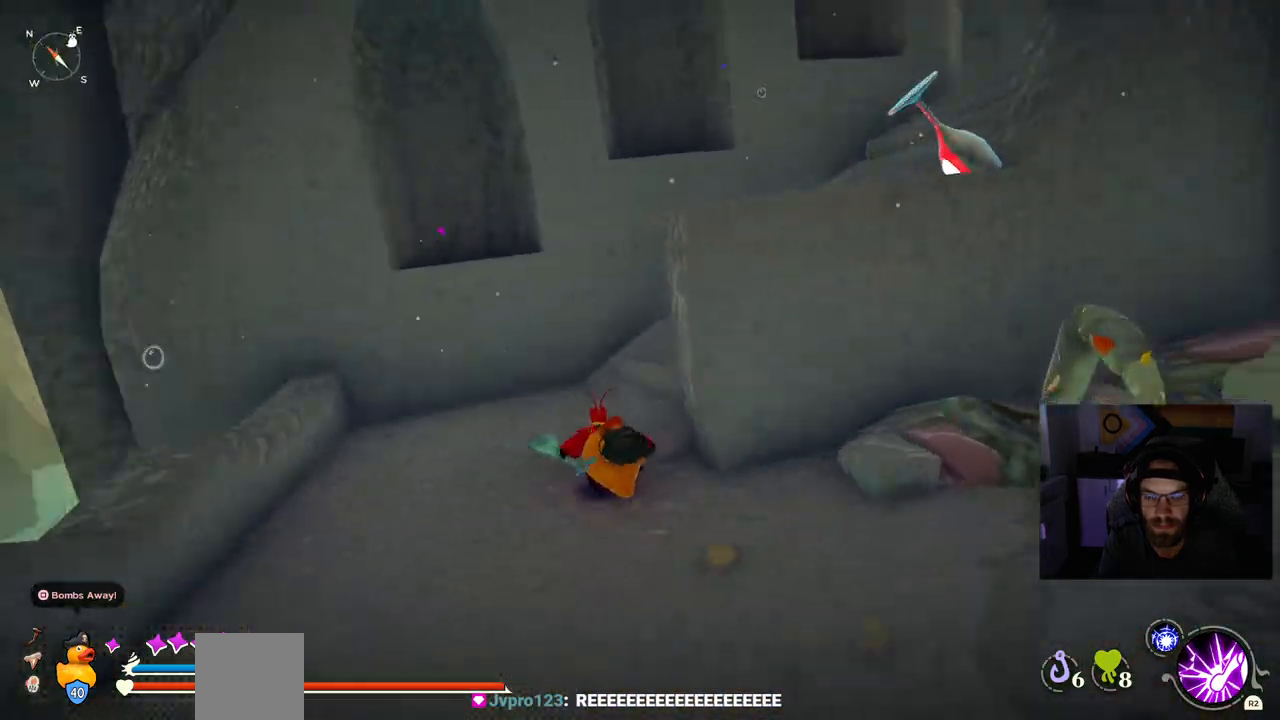
{"buttons": [], "left_stick": "up", "right_stick": "center", "events": []}
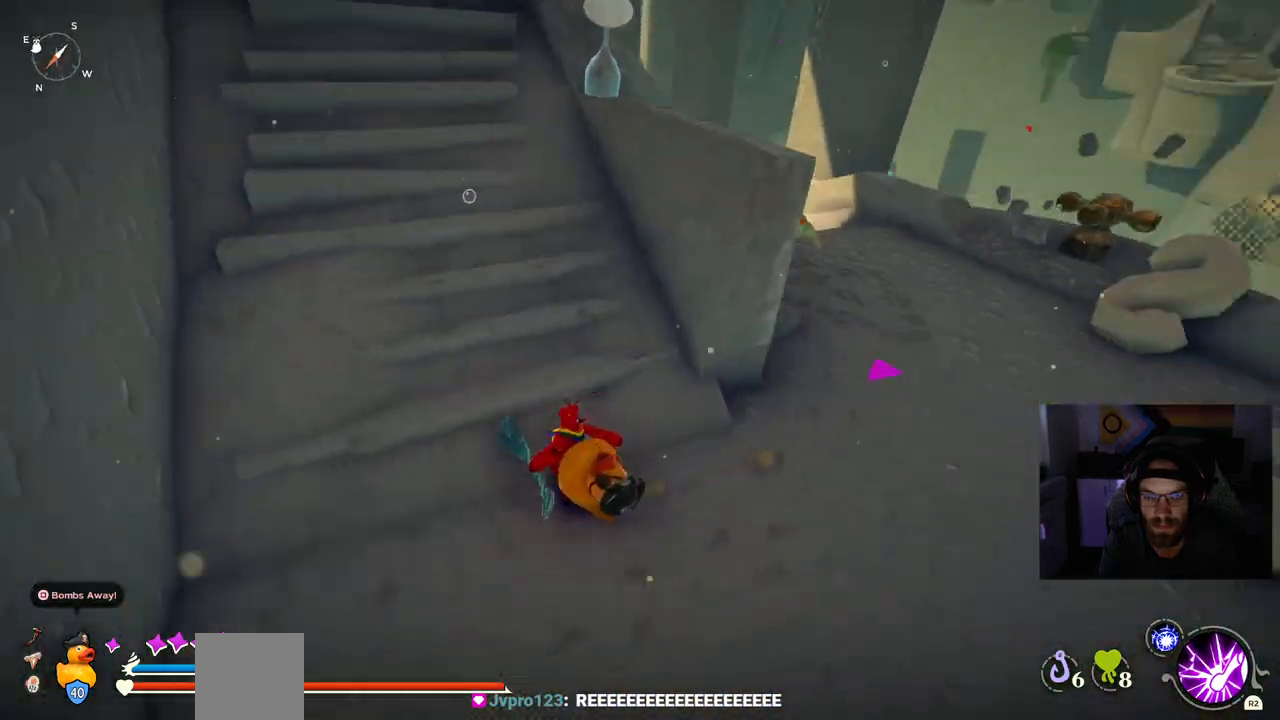
{"buttons": [], "left_stick": "left", "right_stick": "center", "events": [[133, "left_stick", "left"]]}
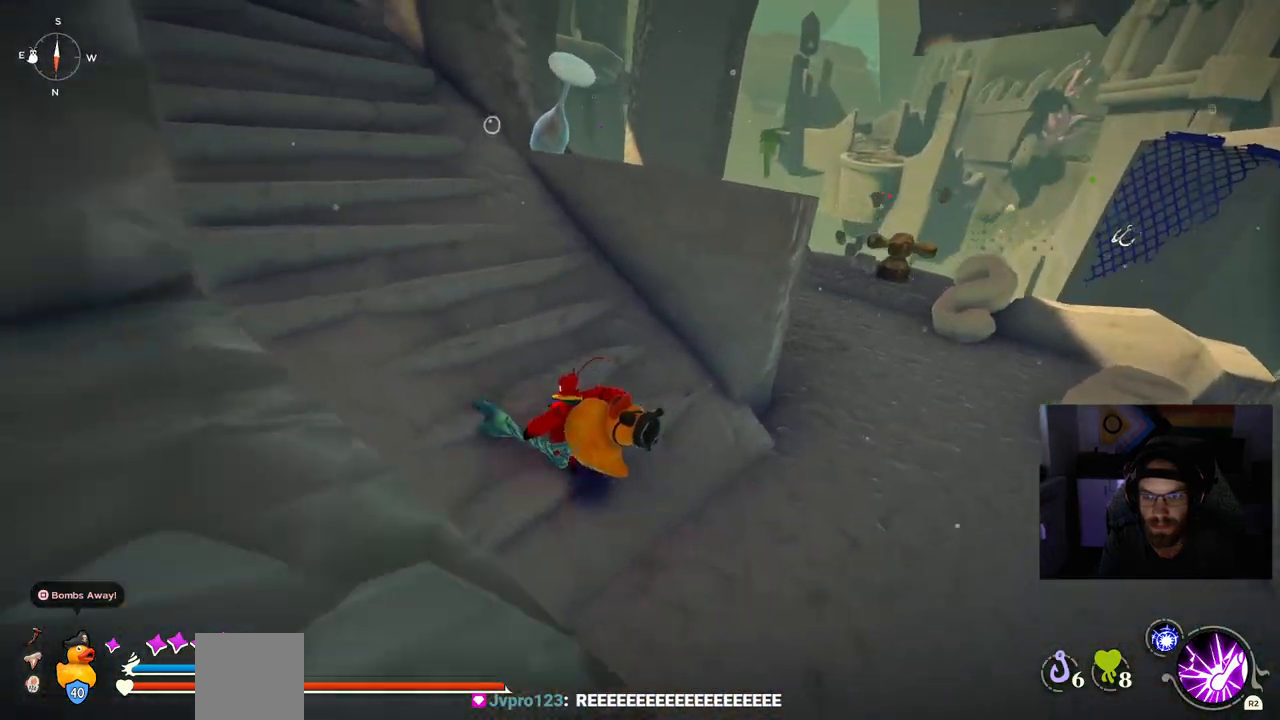
{"buttons": ["CIRCLE"], "left_stick": "up", "right_stick": "center", "events": [[67, "right_stick", "up-left"], [283, "left_stick", "up-left"], [300, "right_stick", "left"], [400, "left_stick", "up"], [400, "right_stick", "center"], [417, "CIRCLE", "down"]]}
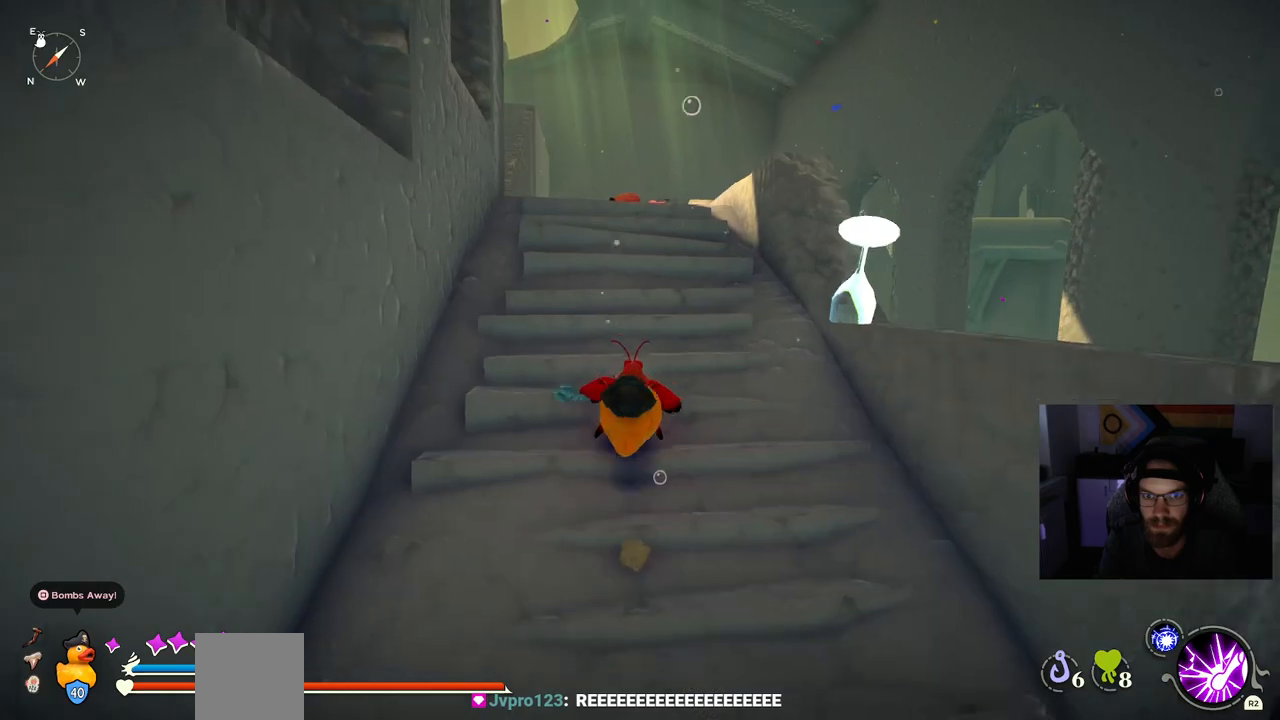
{"buttons": ["CIRCLE"], "left_stick": "up", "right_stick": "center", "events": []}
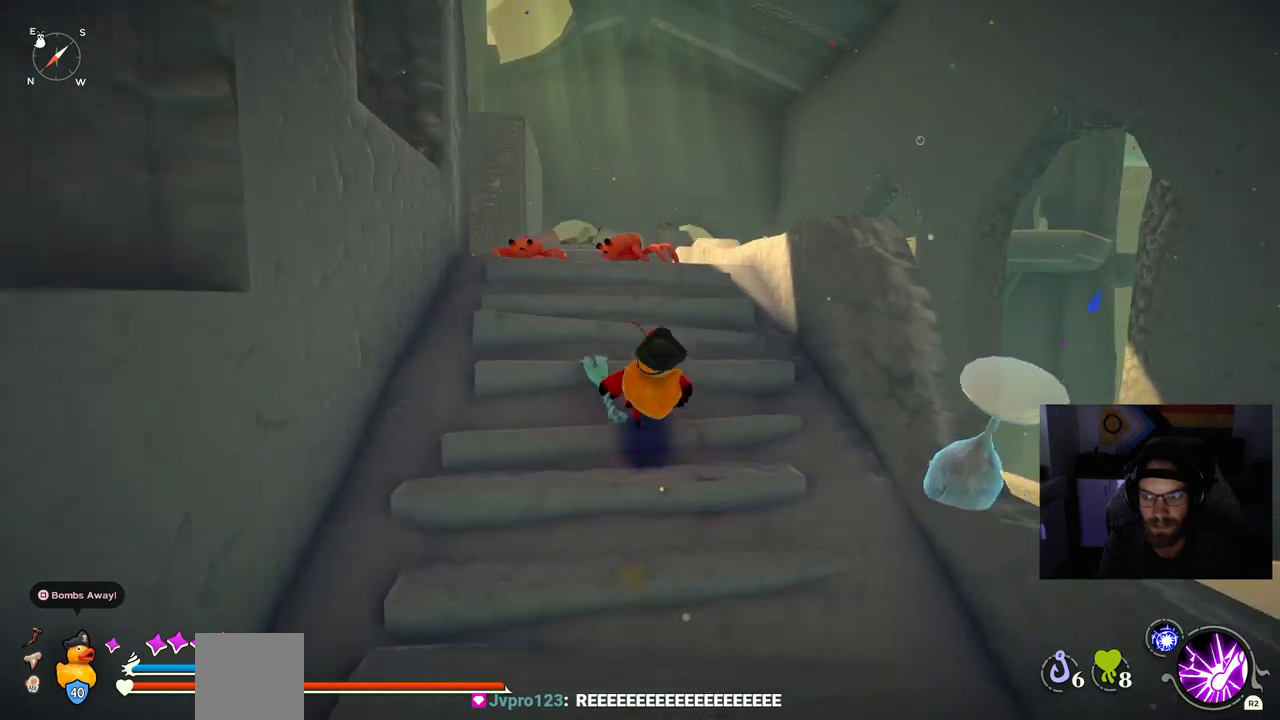
{"buttons": [], "left_stick": "up", "right_stick": "center", "events": [[483, "CIRCLE", "up"]]}
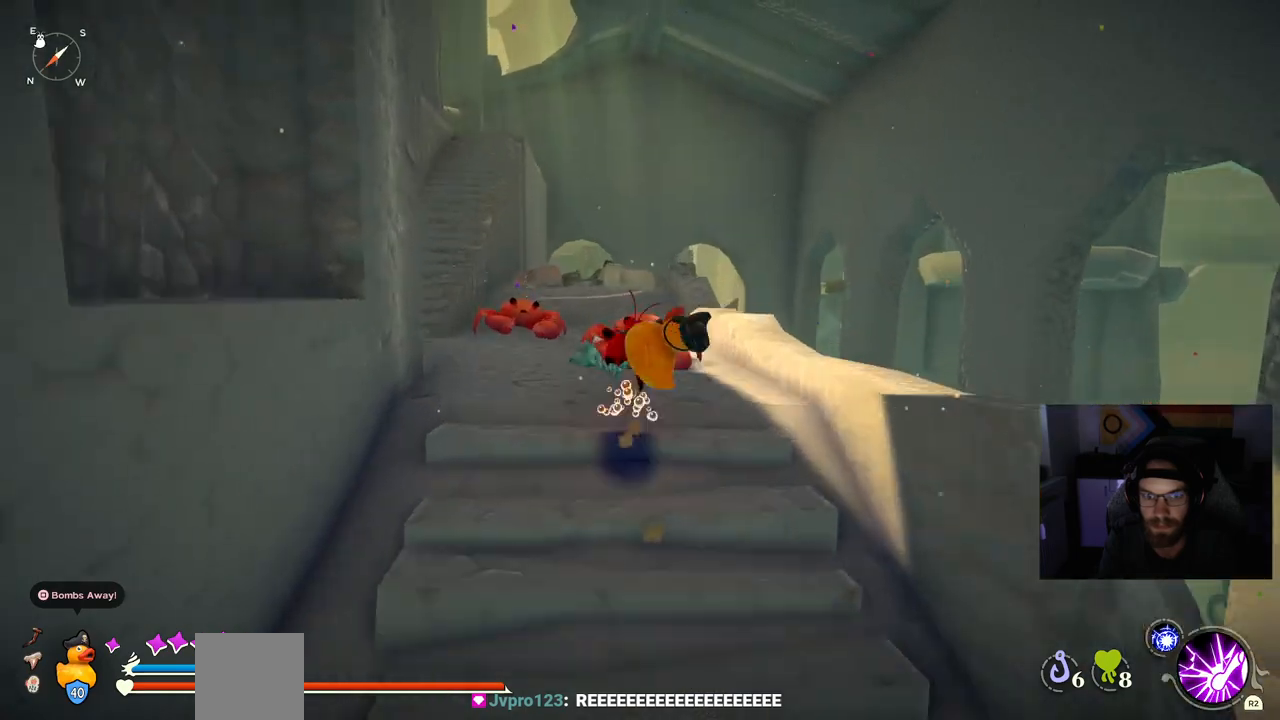
{"buttons": [], "left_stick": "up", "right_stick": "center", "events": []}